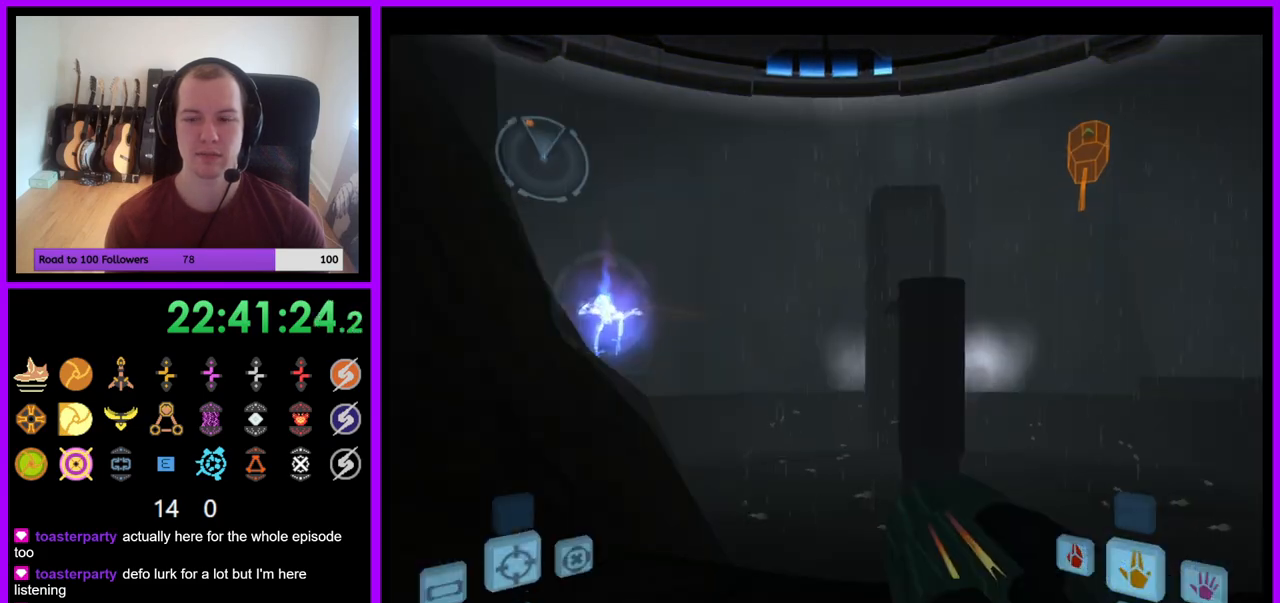
Gameplay with a controller (Nintendo layout); each line is a JSON object with the inputs held at the frame after it. "events" lists button and stick changes between this image and that frame as [ms after this image, input, new state], when the widget could be followed in between. Not read: L3 R3 START Z.
{"buttons": ["L1"], "left_stick": "center", "right_stick": "center", "events": [[17, "left_stick", "up-right"], [183, "left_stick", "up"], [217, "L1", "down"], [483, "left_stick", "center"]]}
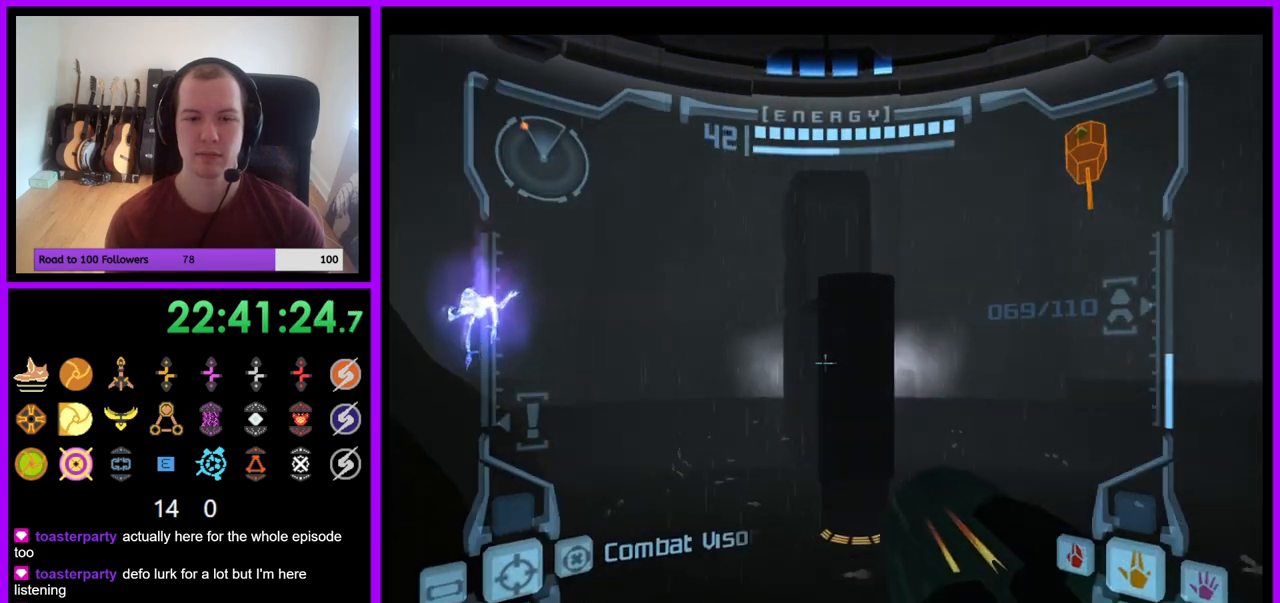
{"buttons": ["L1"], "left_stick": "up-right", "right_stick": "center", "events": [[350, "left_stick", "up-right"]]}
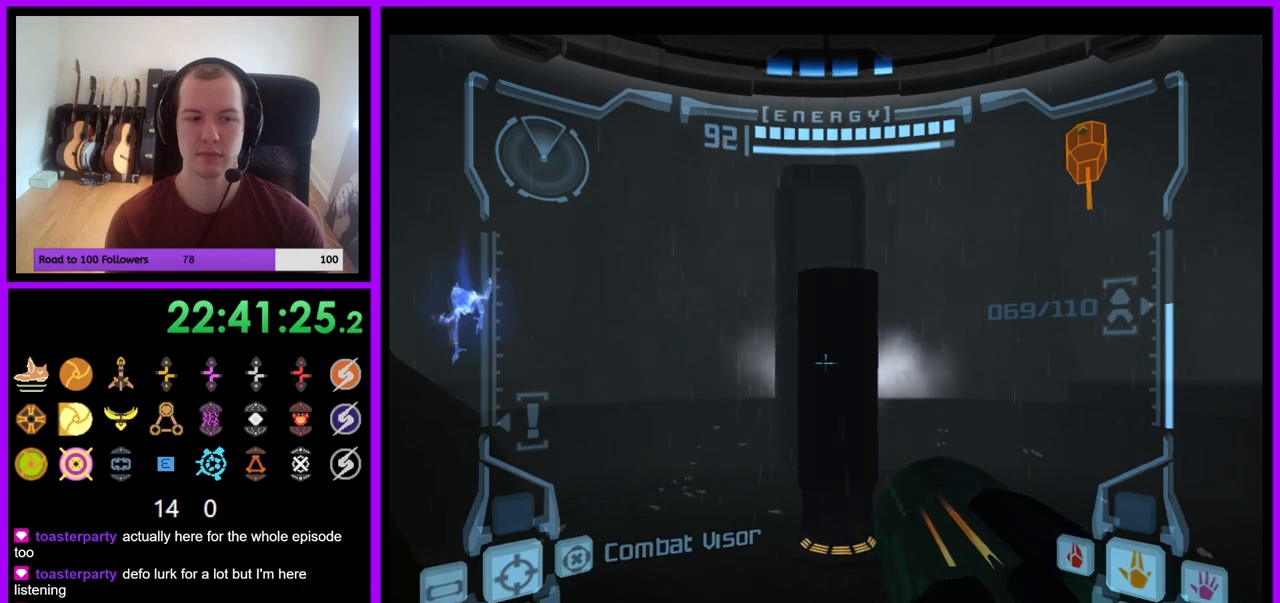
{"buttons": [], "left_stick": "center", "right_stick": "center", "events": [[33, "left_stick", "center"], [367, "L1", "up"]]}
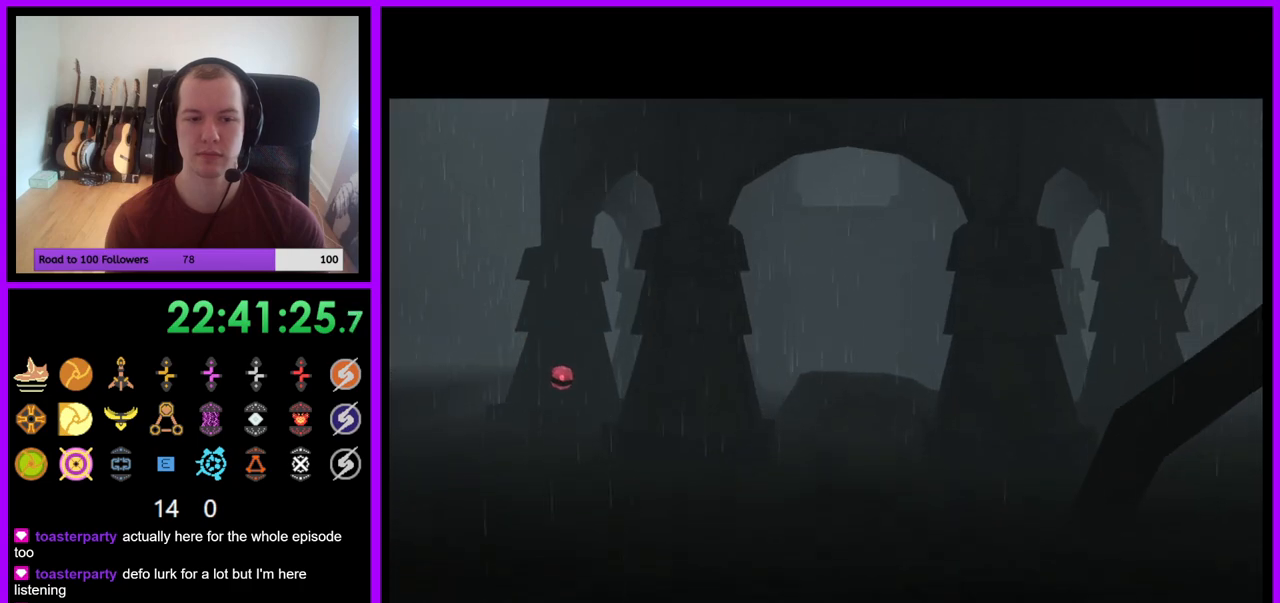
{"buttons": [], "left_stick": "center", "right_stick": "center", "events": []}
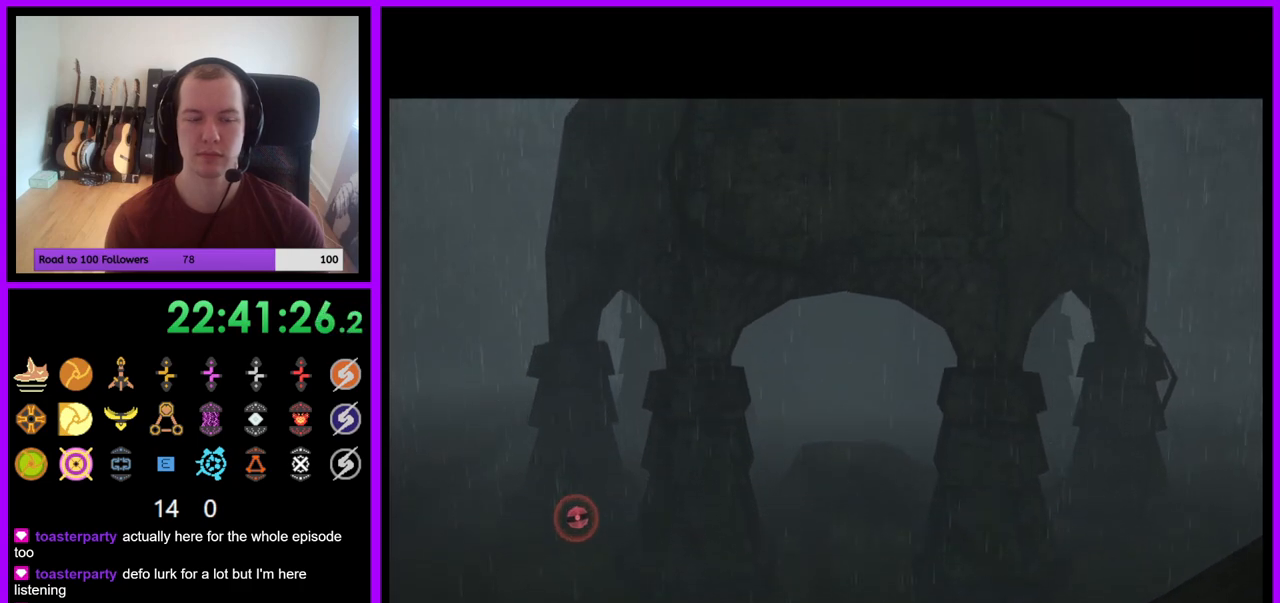
{"buttons": [], "left_stick": "center", "right_stick": "center", "events": []}
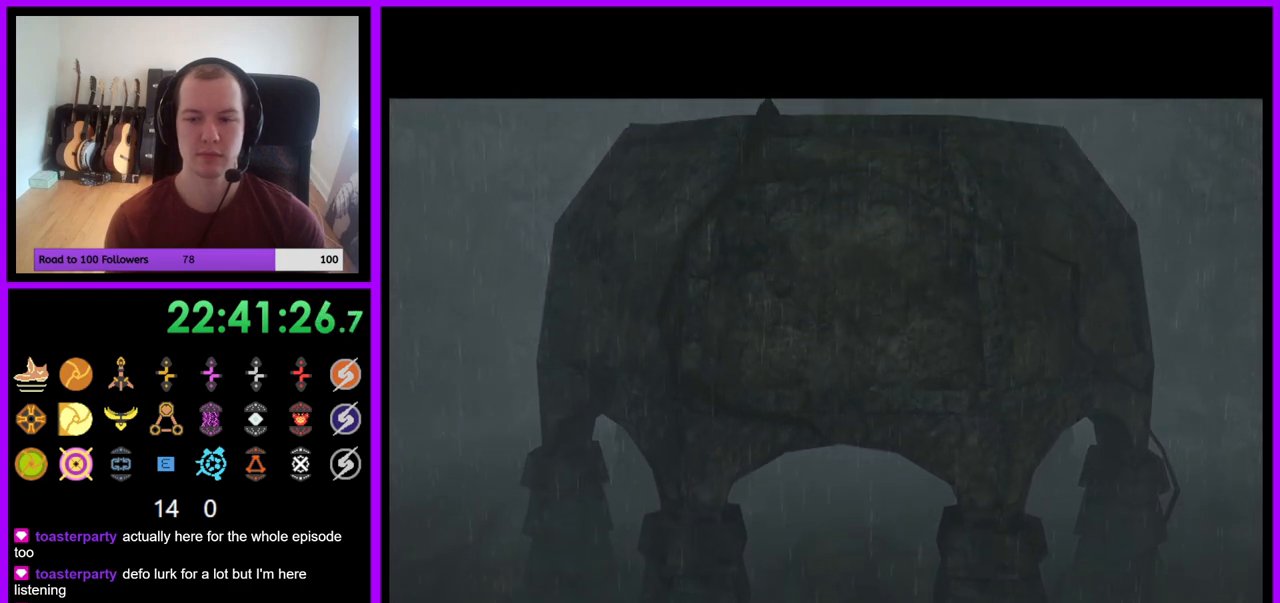
{"buttons": [], "left_stick": "center", "right_stick": "center", "events": []}
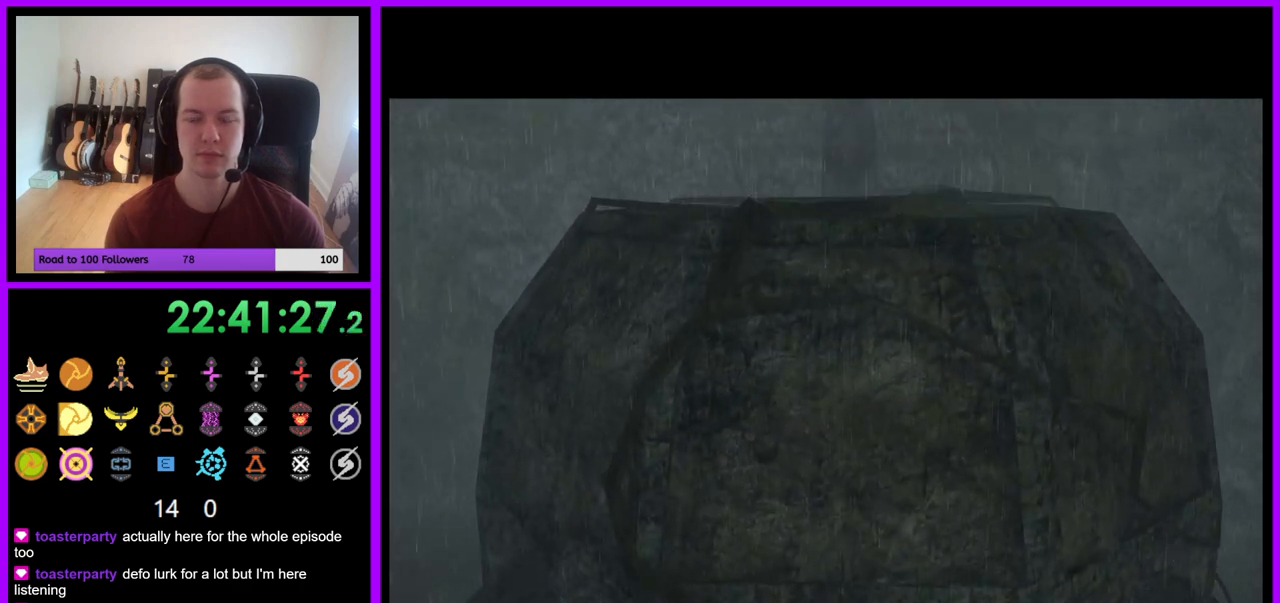
{"buttons": [], "left_stick": "center", "right_stick": "center", "events": [[183, "B", "down"], [333, "B", "up"]]}
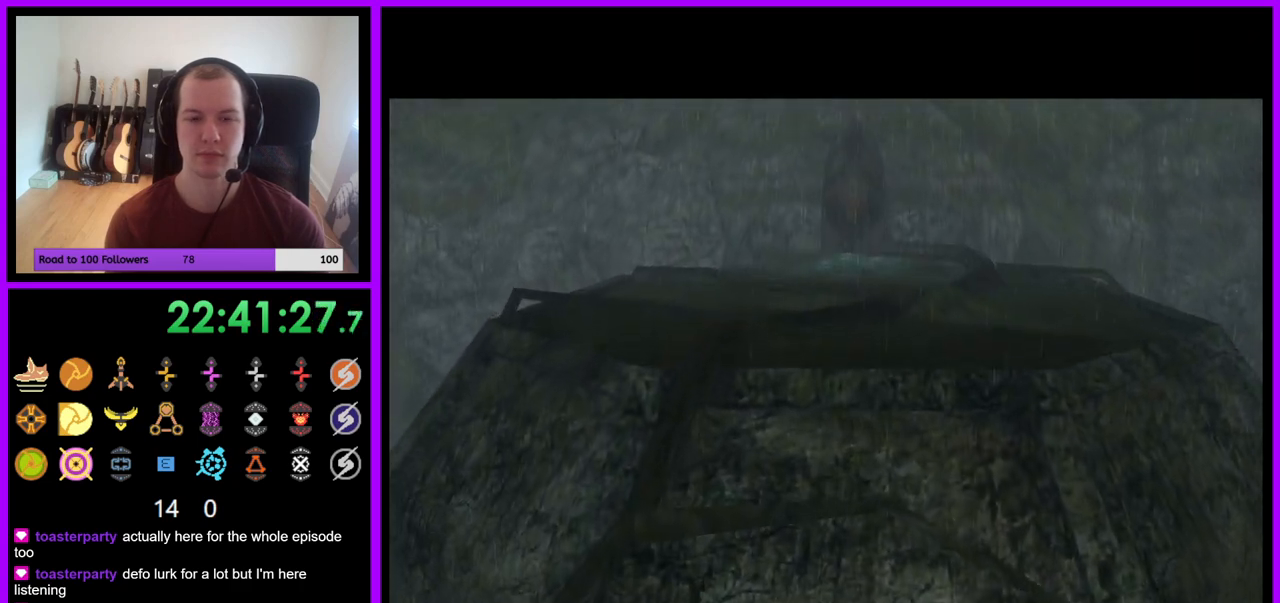
{"buttons": [], "left_stick": "down", "right_stick": "center", "events": [[317, "left_stick", "up"], [500, "left_stick", "down"]]}
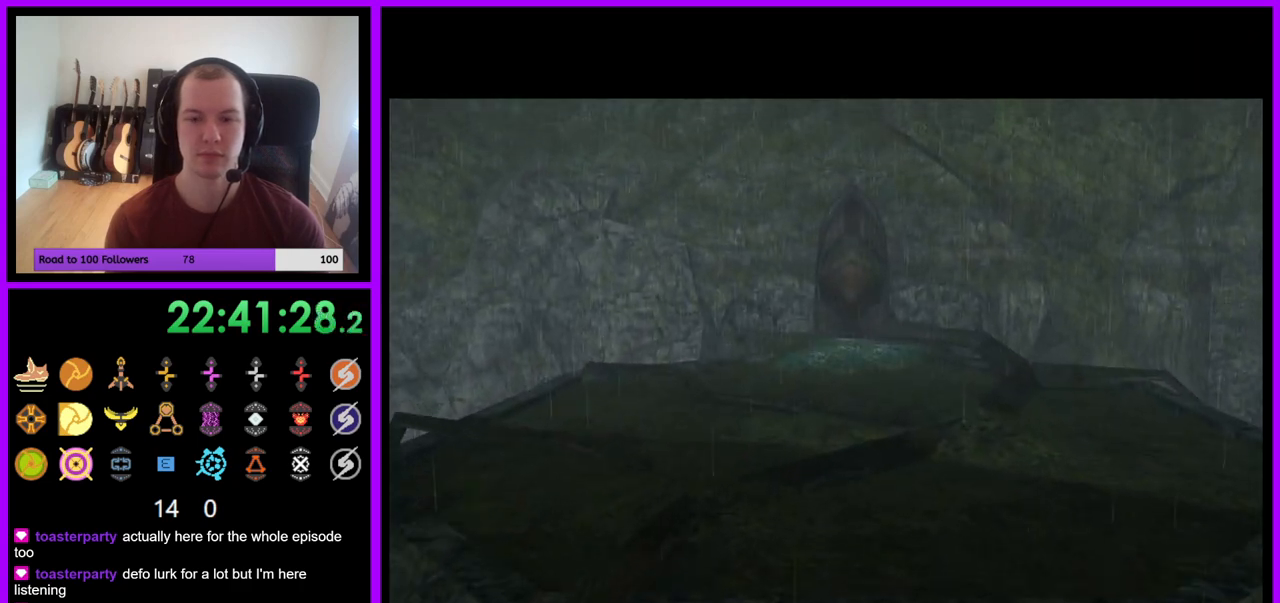
{"buttons": [], "left_stick": "up", "right_stick": "center", "events": [[133, "left_stick", "center"], [183, "left_stick", "up"], [333, "left_stick", "down"], [483, "left_stick", "up"]]}
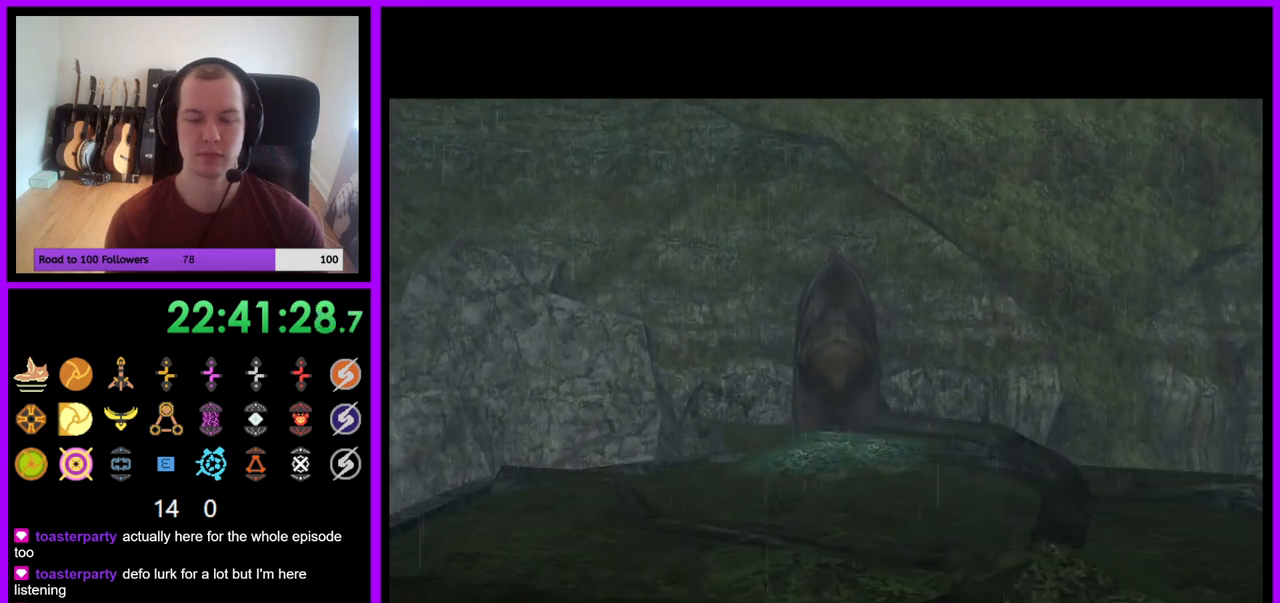
{"buttons": [], "left_stick": "center", "right_stick": "center", "events": [[117, "left_stick", "down"], [217, "left_stick", "center"]]}
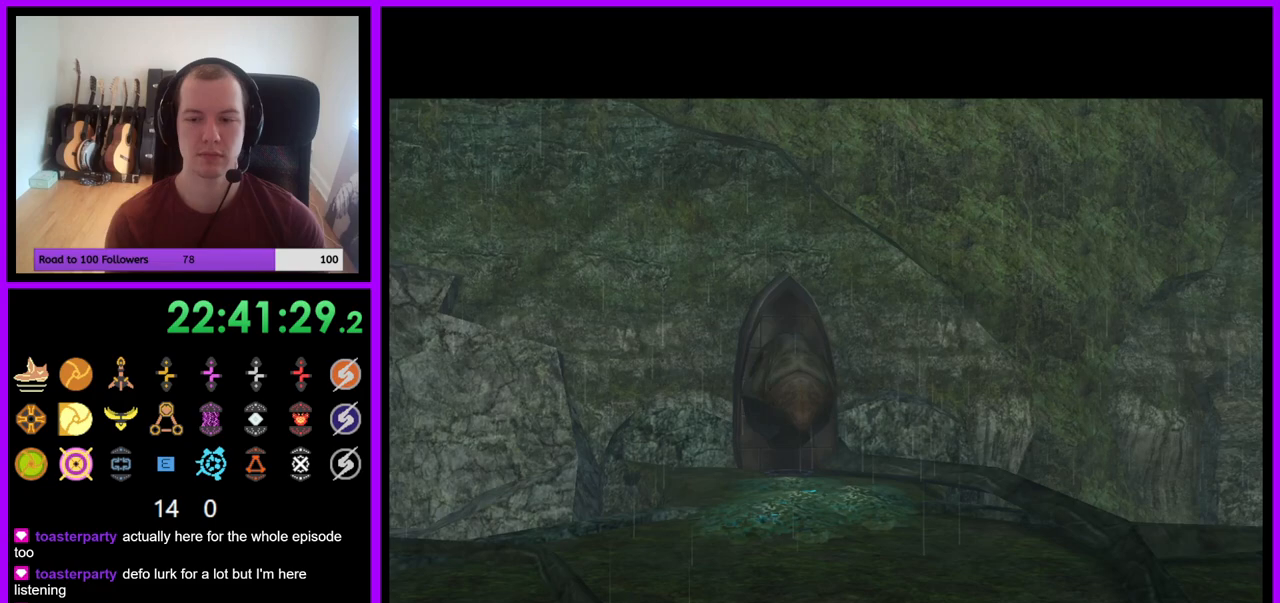
{"buttons": [], "left_stick": "center", "right_stick": "center", "events": []}
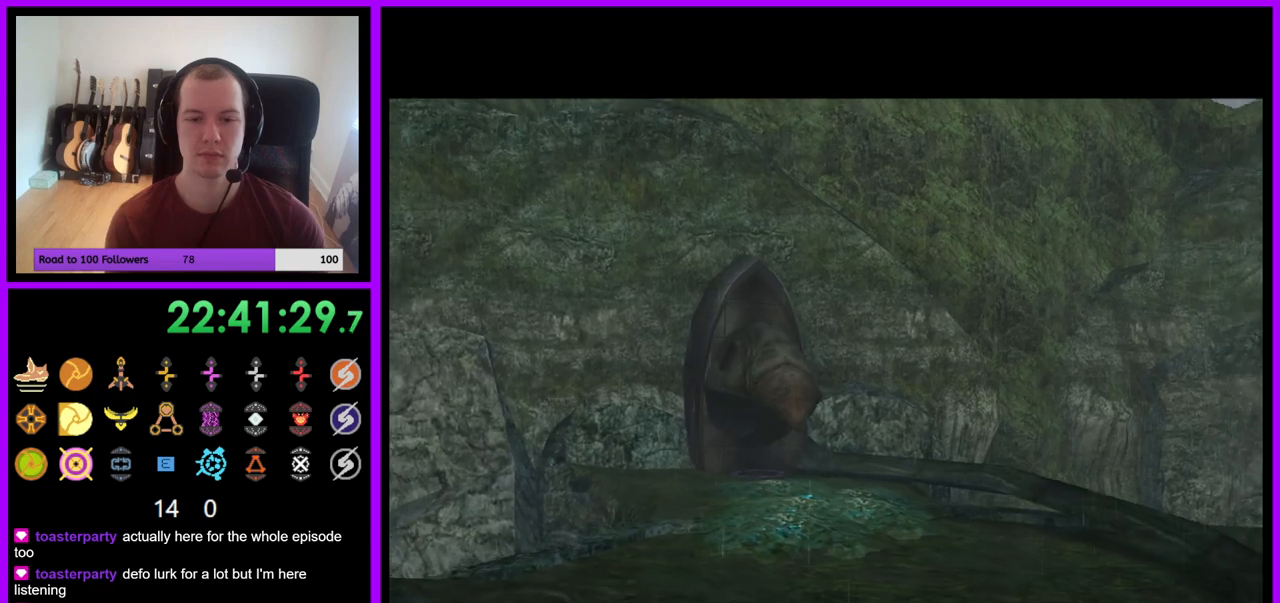
{"buttons": [], "left_stick": "center", "right_stick": "center", "events": []}
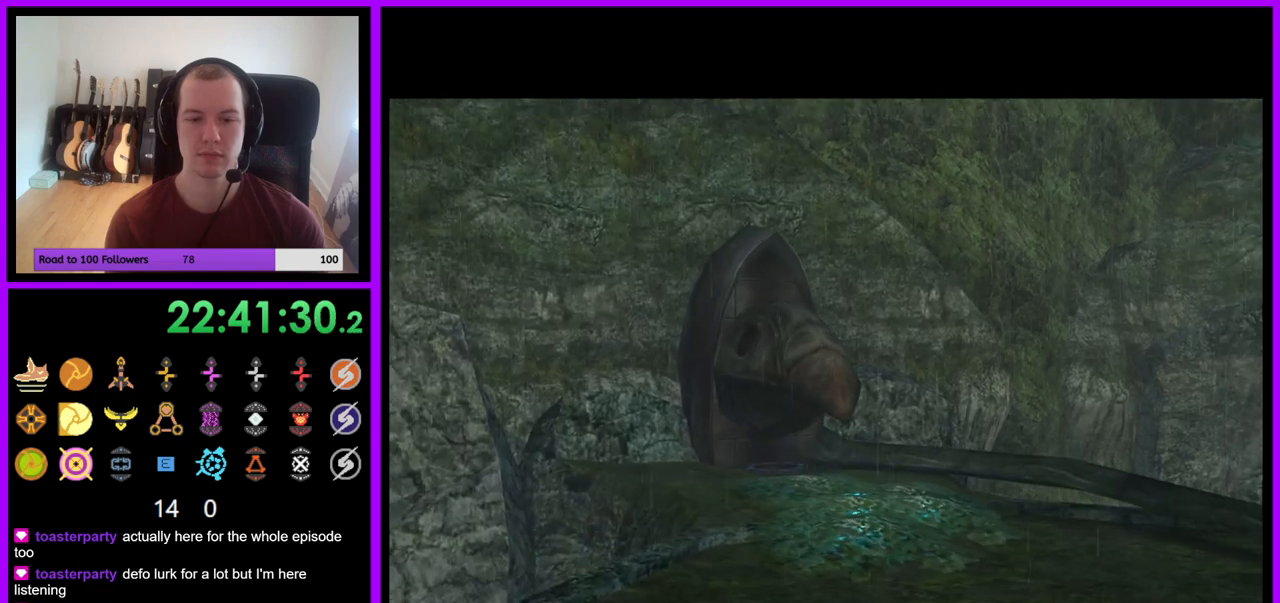
{"buttons": [], "left_stick": "center", "right_stick": "center", "events": []}
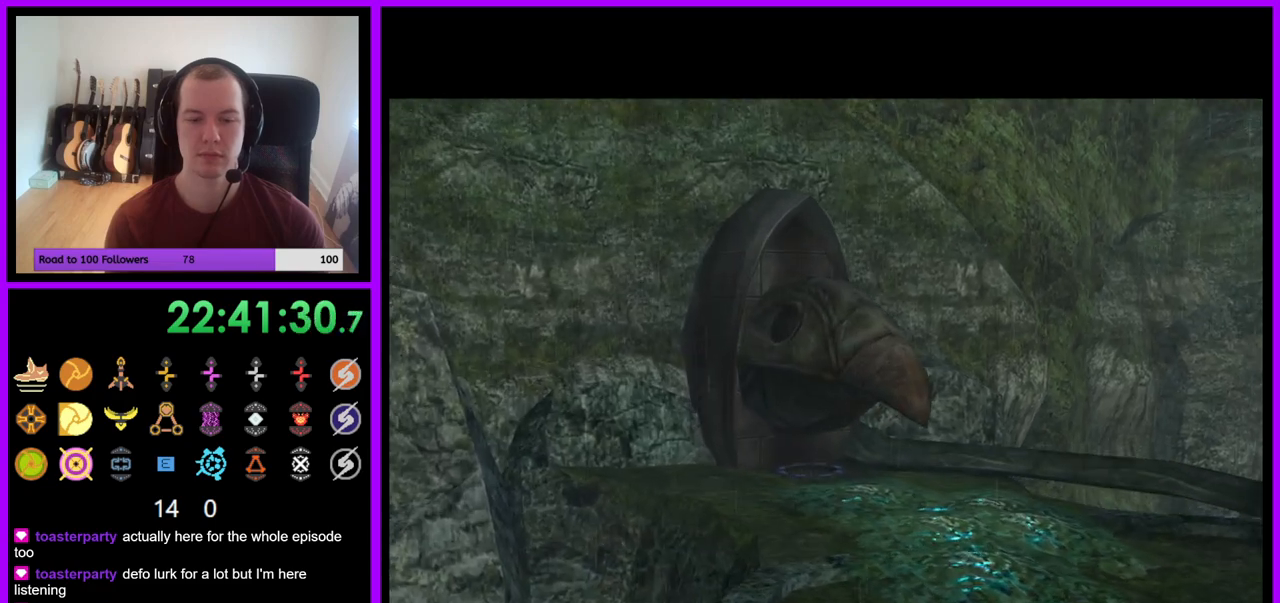
{"buttons": [], "left_stick": "center", "right_stick": "center", "events": []}